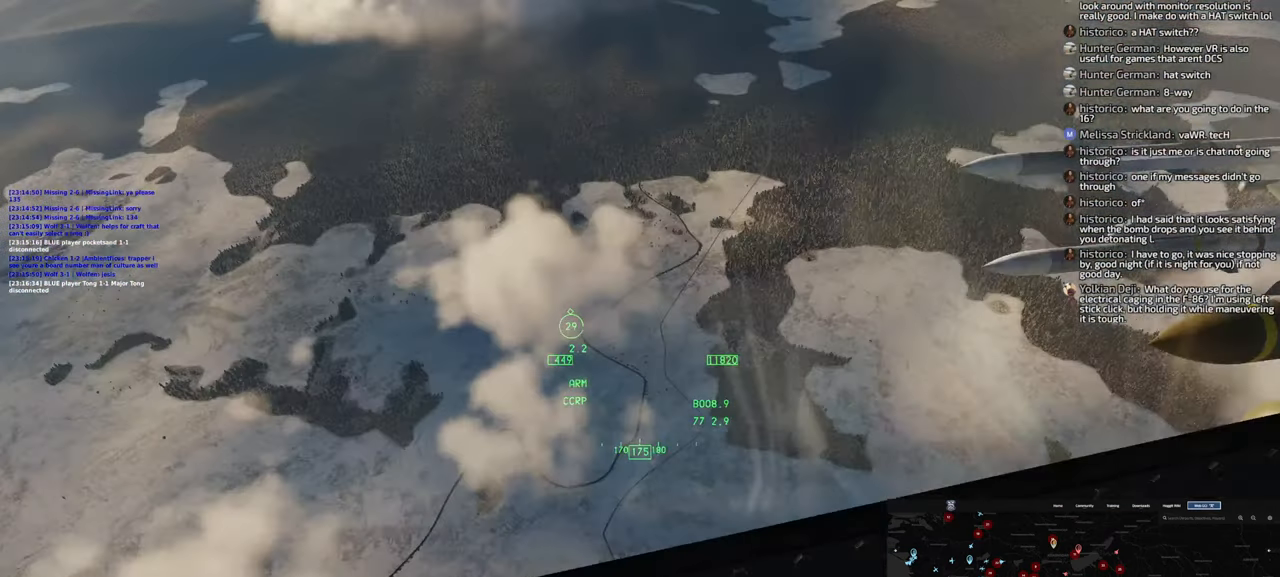
Gameplay with a controller (Xbox layout); each line is a JSON object with the inputs held at the frame after it. "events" lists button and stick changes between this image and that frame as [ms after this image, input, new state], when the widget could be followed in between.
{"buttons": ["B"], "left_stick": "down-right", "right_stick": "center", "events": [[350, "B", "down"]]}
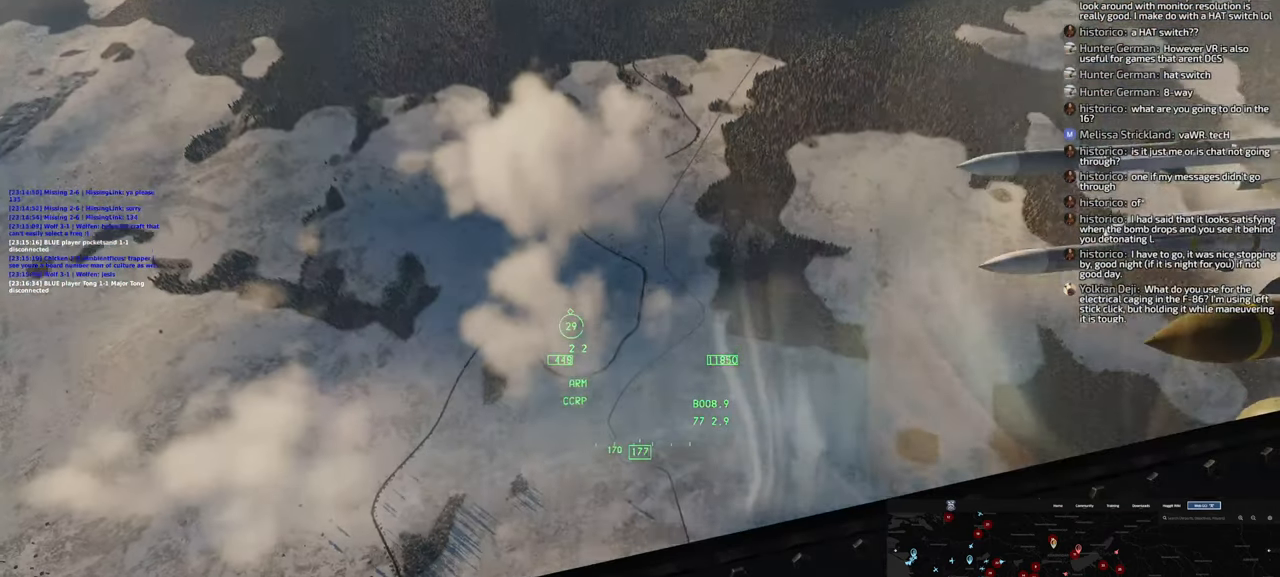
{"buttons": ["B"], "left_stick": "down-right", "right_stick": "center", "events": []}
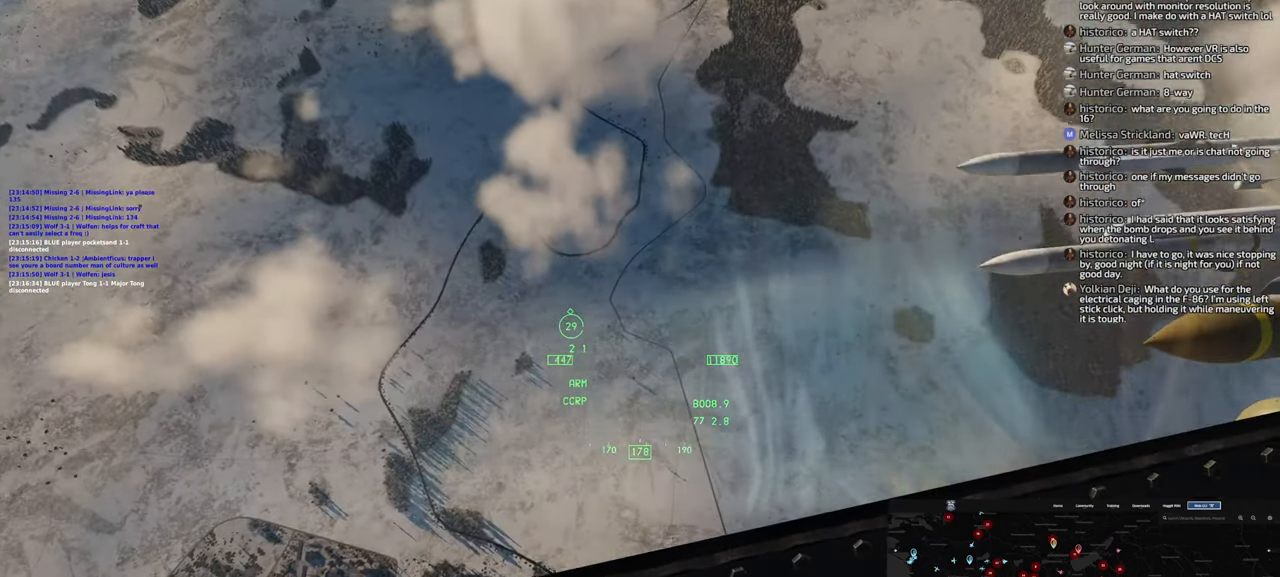
{"buttons": [], "left_stick": "down-right", "right_stick": "center", "events": [[250, "B", "up"]]}
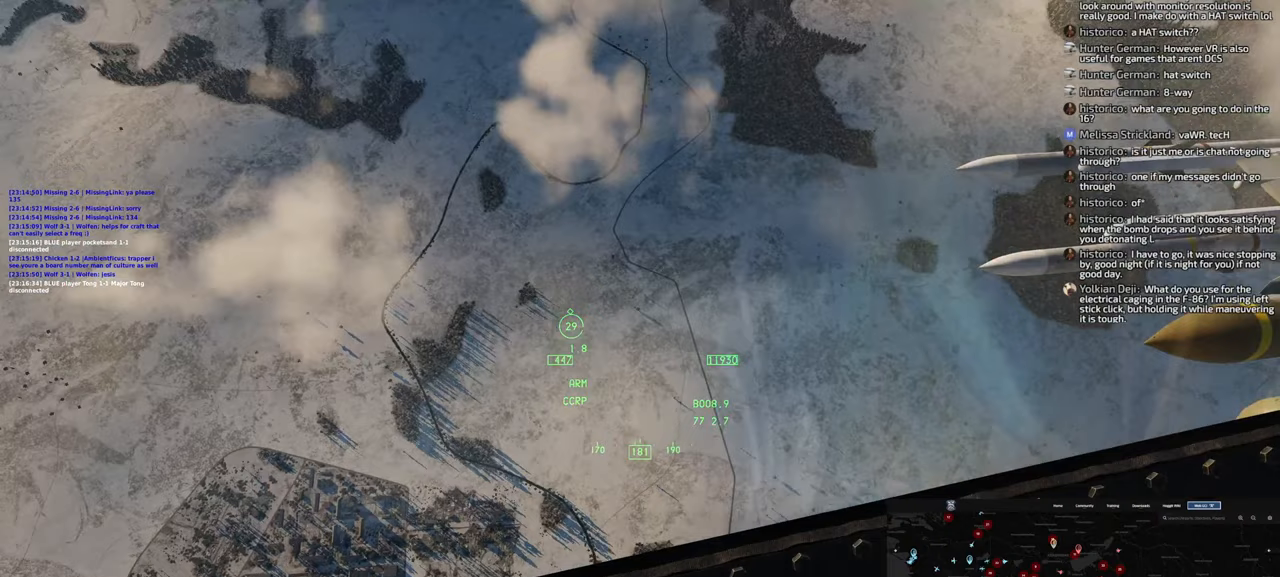
{"buttons": [], "left_stick": "down-right", "right_stick": "center", "events": []}
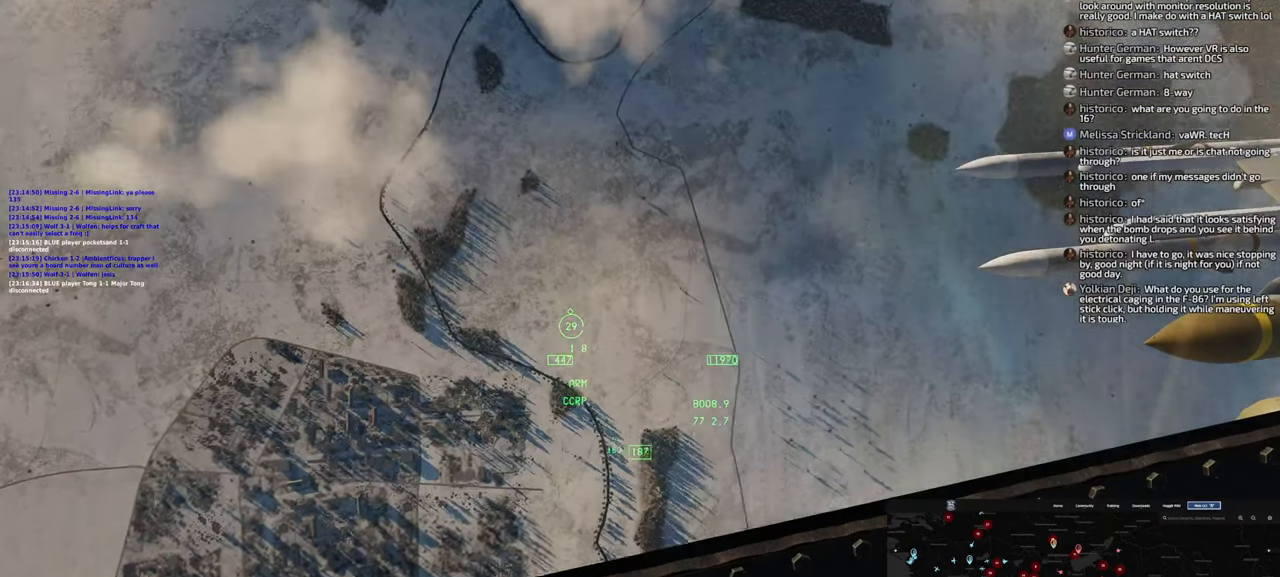
{"buttons": [], "left_stick": "down-right", "right_stick": "center", "events": []}
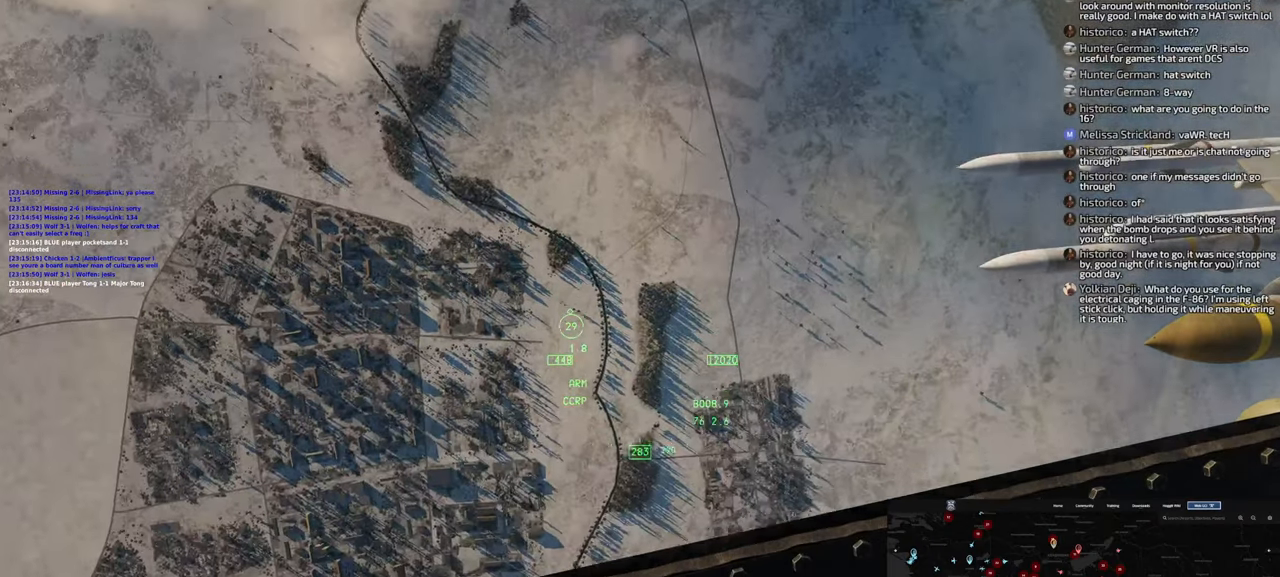
{"buttons": [], "left_stick": "down-right", "right_stick": "center", "events": []}
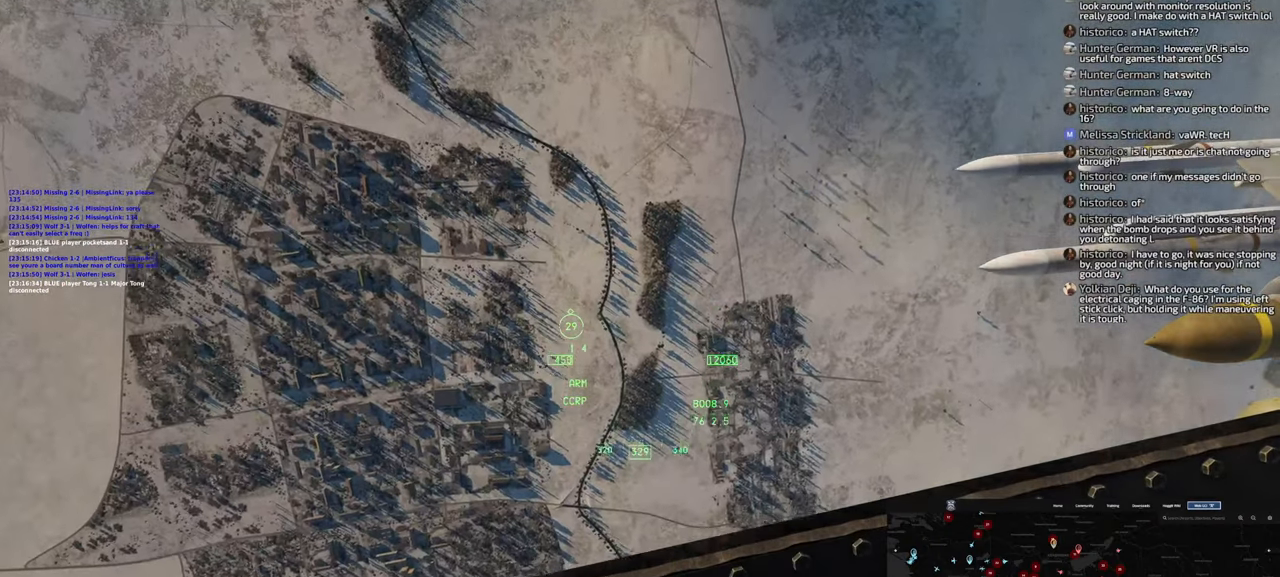
{"buttons": [], "left_stick": "down-right", "right_stick": "center", "events": []}
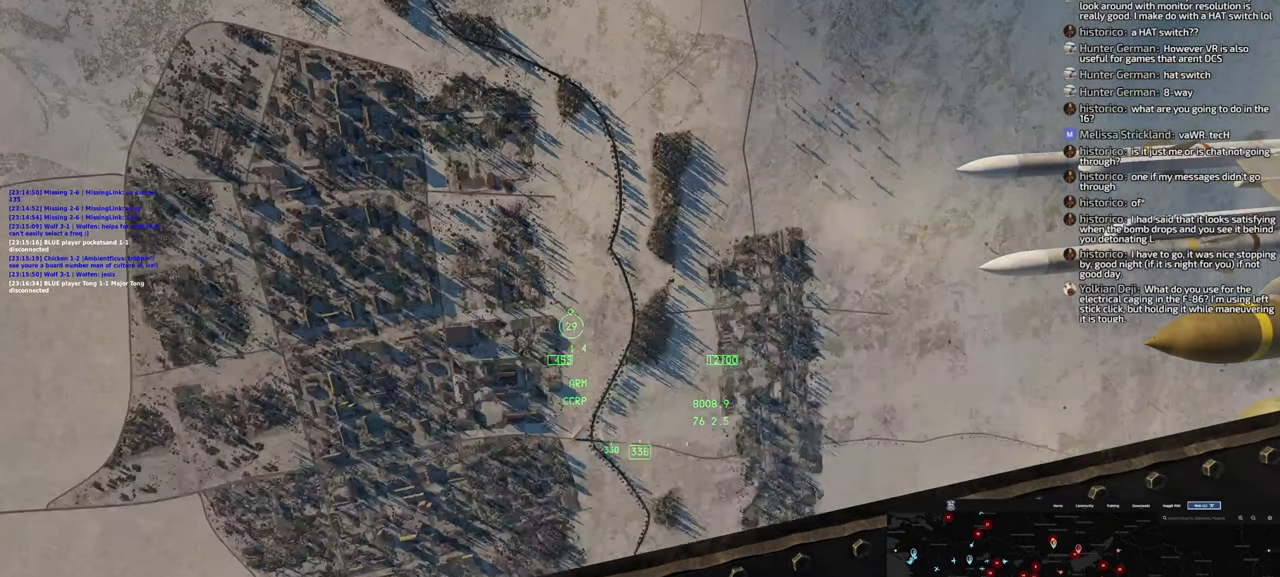
{"buttons": [], "left_stick": "down", "right_stick": "center", "events": [[317, "left_stick", "down"]]}
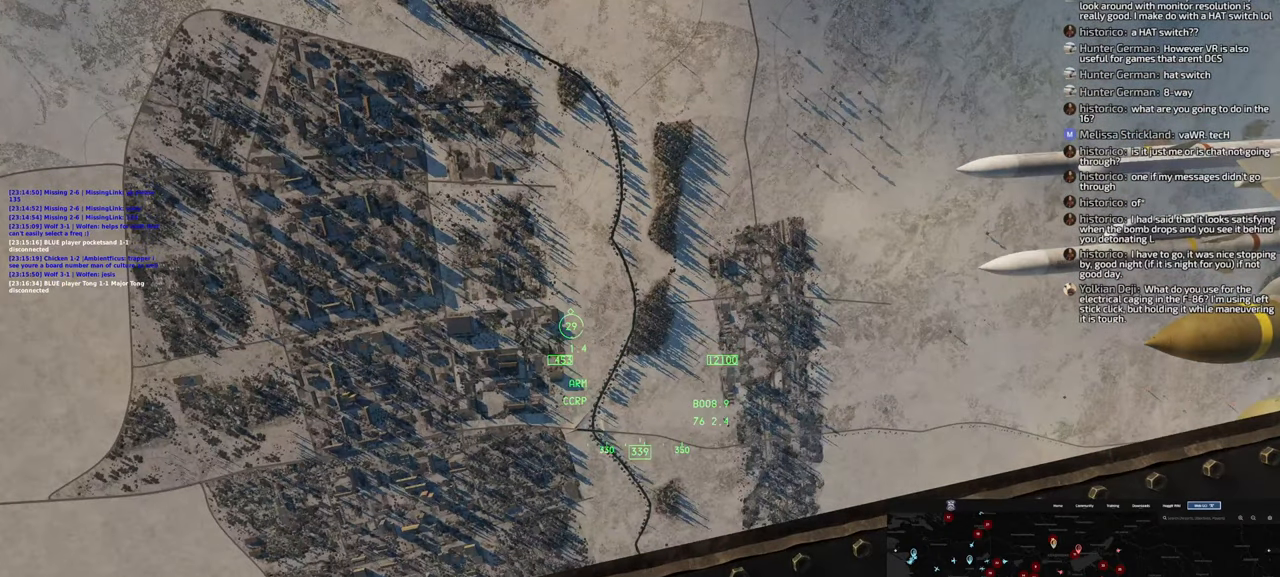
{"buttons": [], "left_stick": "down", "right_stick": "center", "events": []}
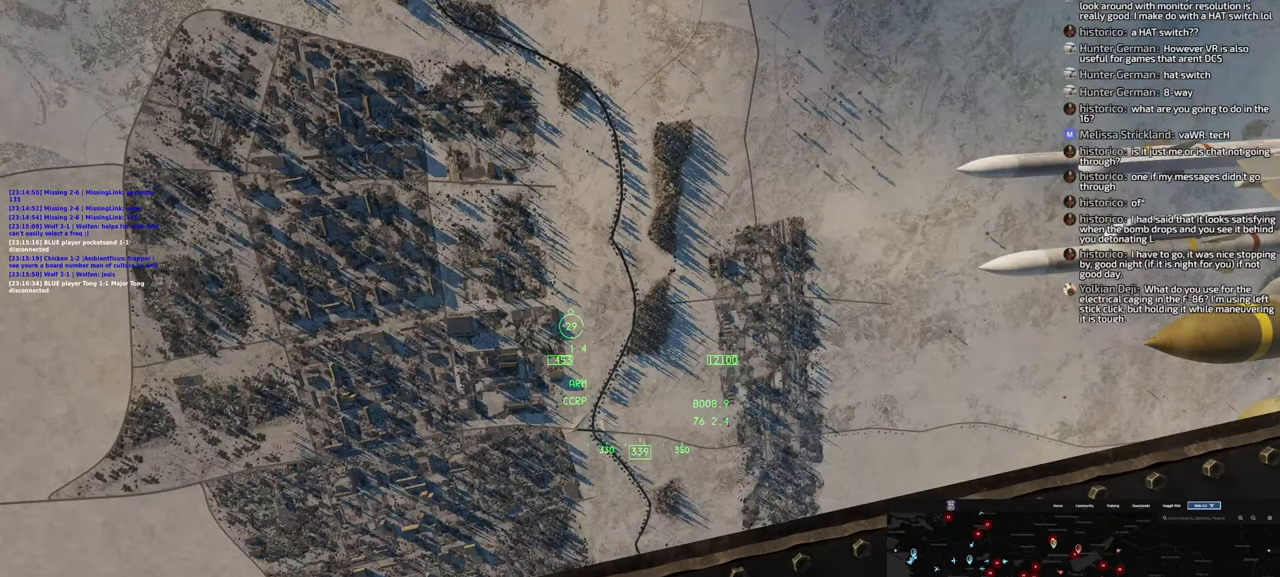
{"buttons": [], "left_stick": "down", "right_stick": "center", "events": []}
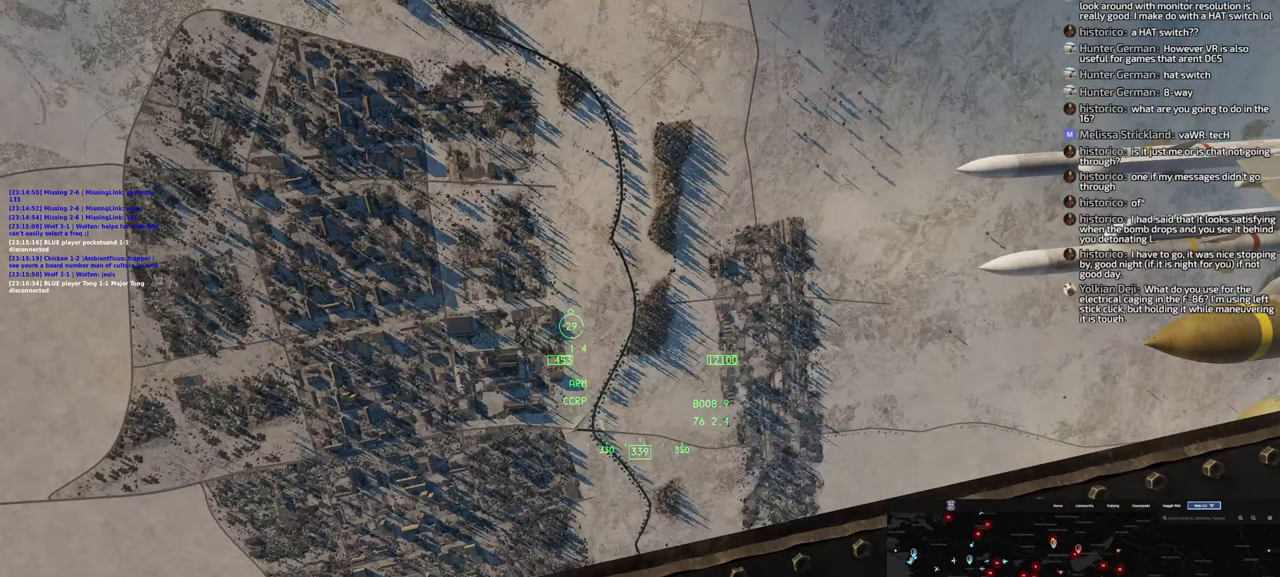
{"buttons": [], "left_stick": "down-left", "right_stick": "left", "events": [[483, "left_stick", "down-left"], [483, "right_stick", "left"]]}
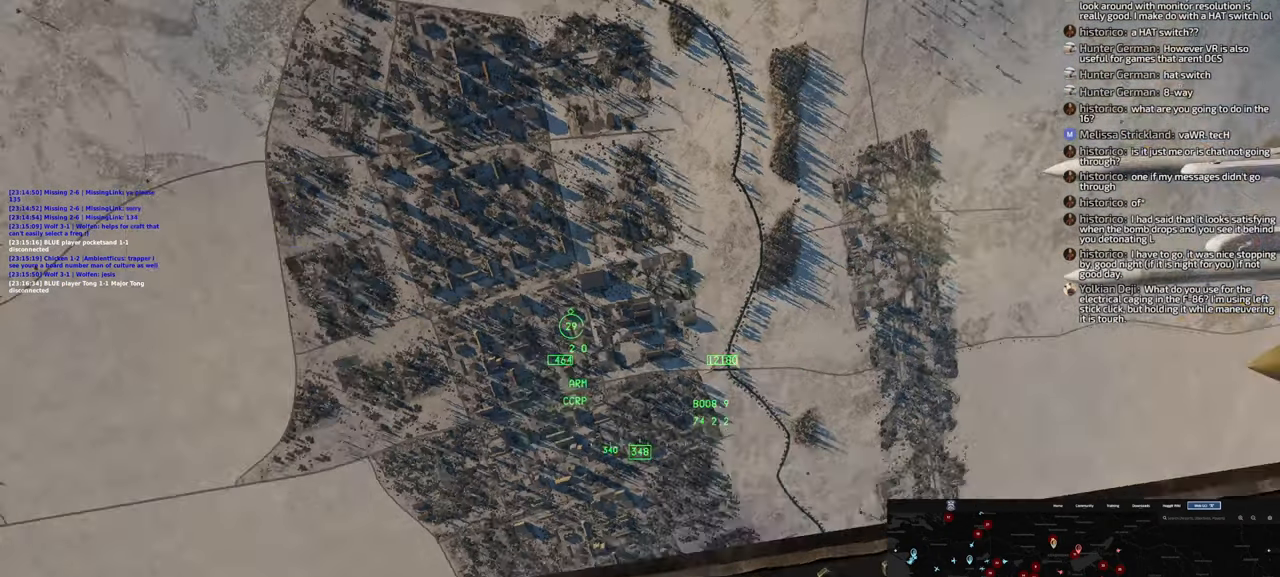
{"buttons": [], "left_stick": "down-left", "right_stick": "center", "events": [[383, "right_stick", "center"]]}
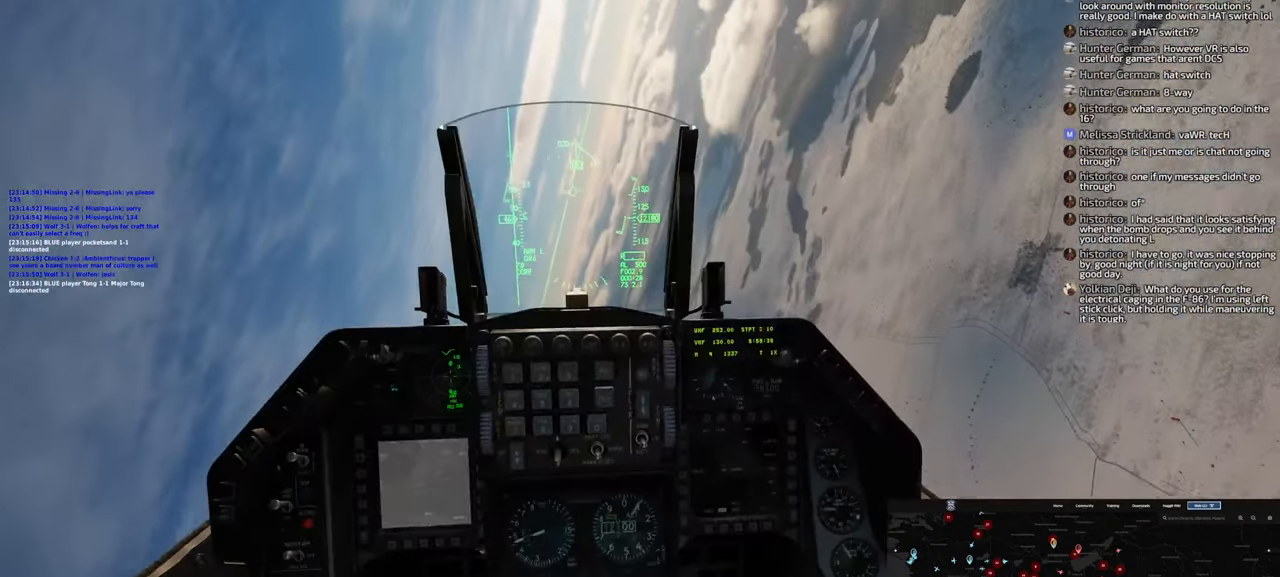
{"buttons": [], "left_stick": "down-left", "right_stick": "center", "events": []}
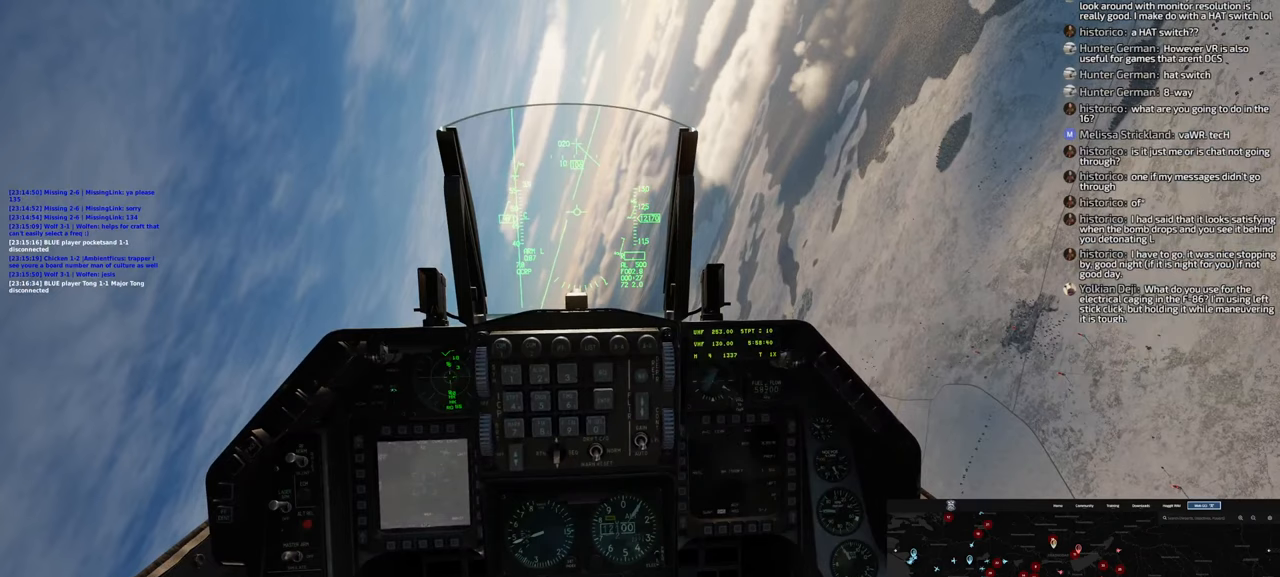
{"buttons": [], "left_stick": "down-left", "right_stick": "center", "events": [[117, "left_stick", "left"], [400, "left_stick", "down-left"]]}
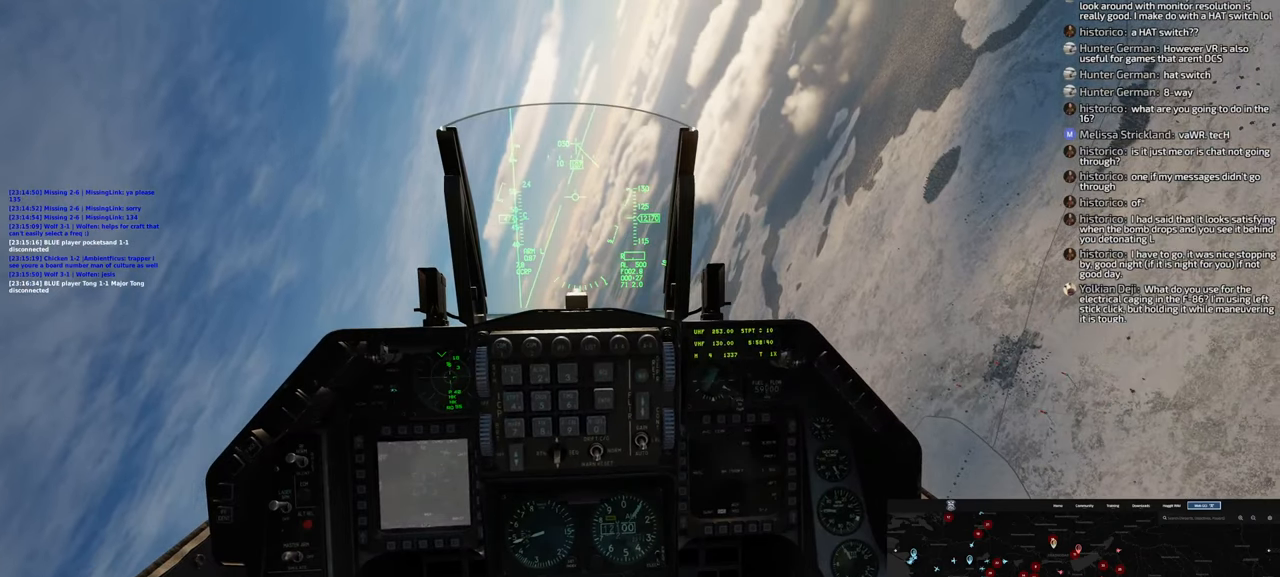
{"buttons": [], "left_stick": "down-left", "right_stick": "center", "events": [[17, "right_stick", "down-left"], [283, "right_stick", "center"]]}
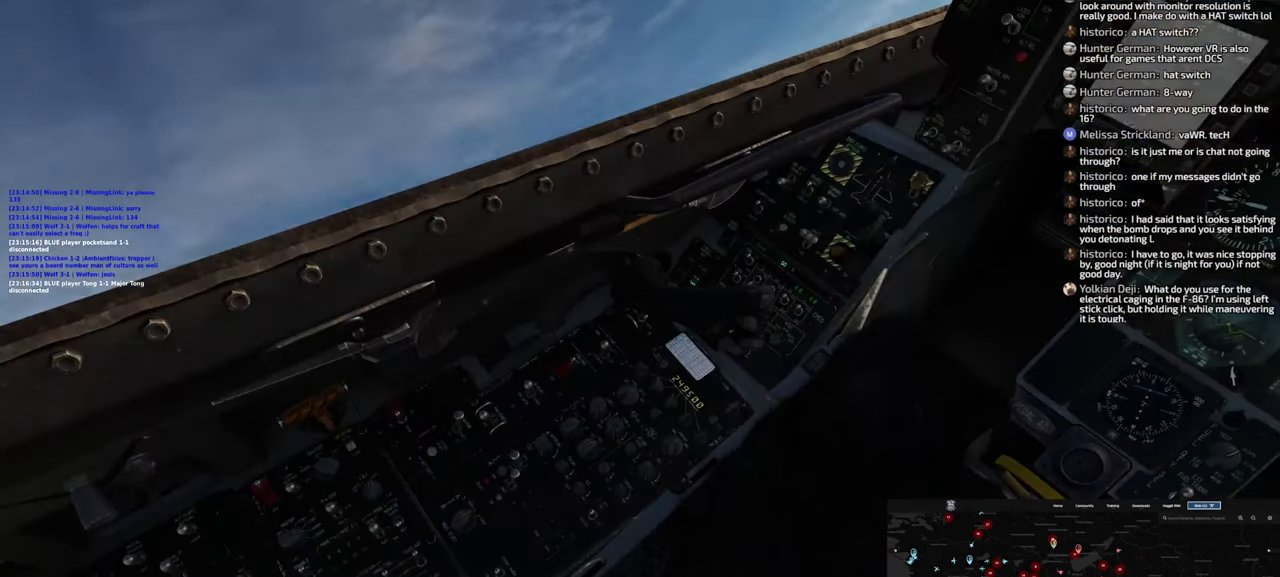
{"buttons": ["A"], "left_stick": "down", "right_stick": "center", "events": [[350, "left_stick", "down"], [433, "A", "down"]]}
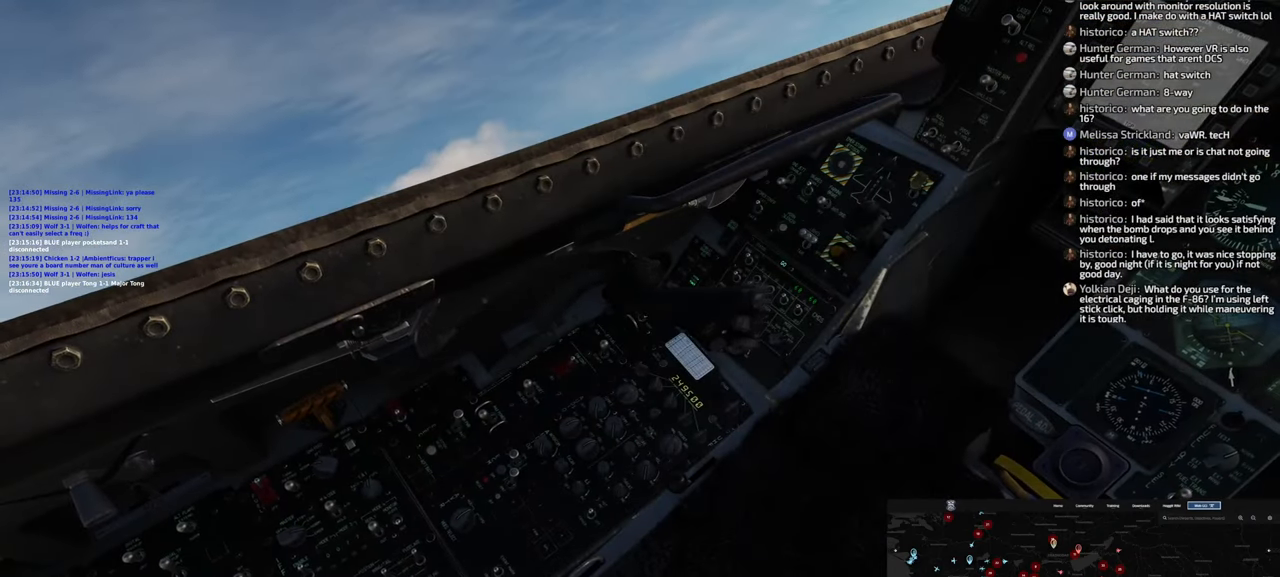
{"buttons": ["A"], "left_stick": "down-left", "right_stick": "center", "events": [[267, "A", "up"], [450, "A", "down"], [450, "left_stick", "down-left"]]}
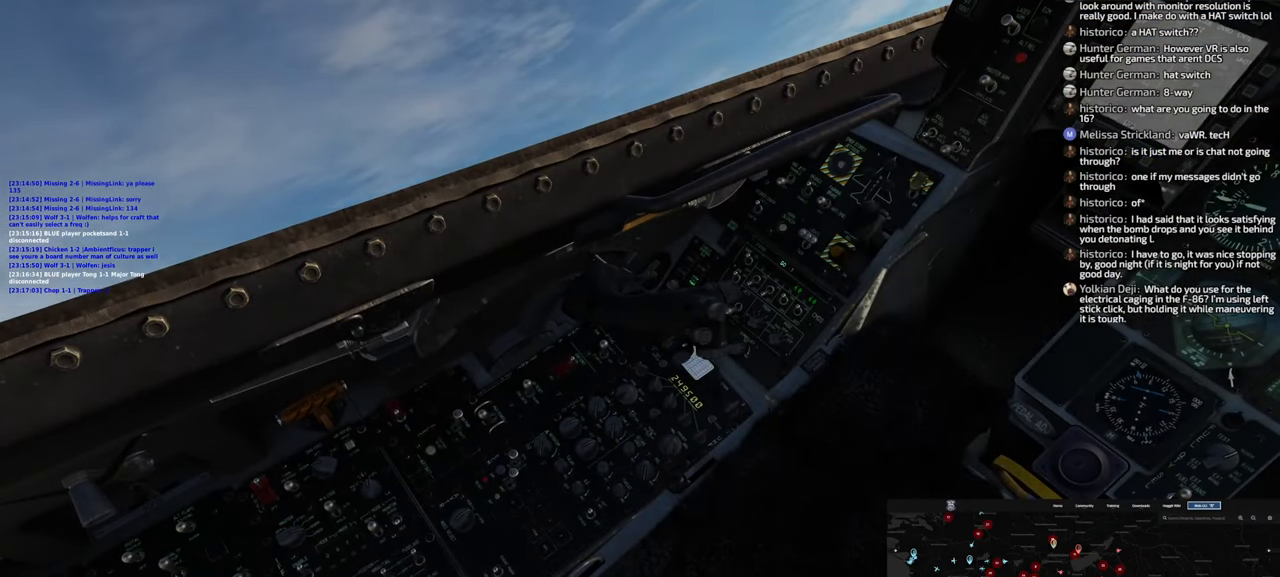
{"buttons": [], "left_stick": "down-left", "right_stick": "up-right", "events": [[50, "A", "up"], [433, "right_stick", "up-right"]]}
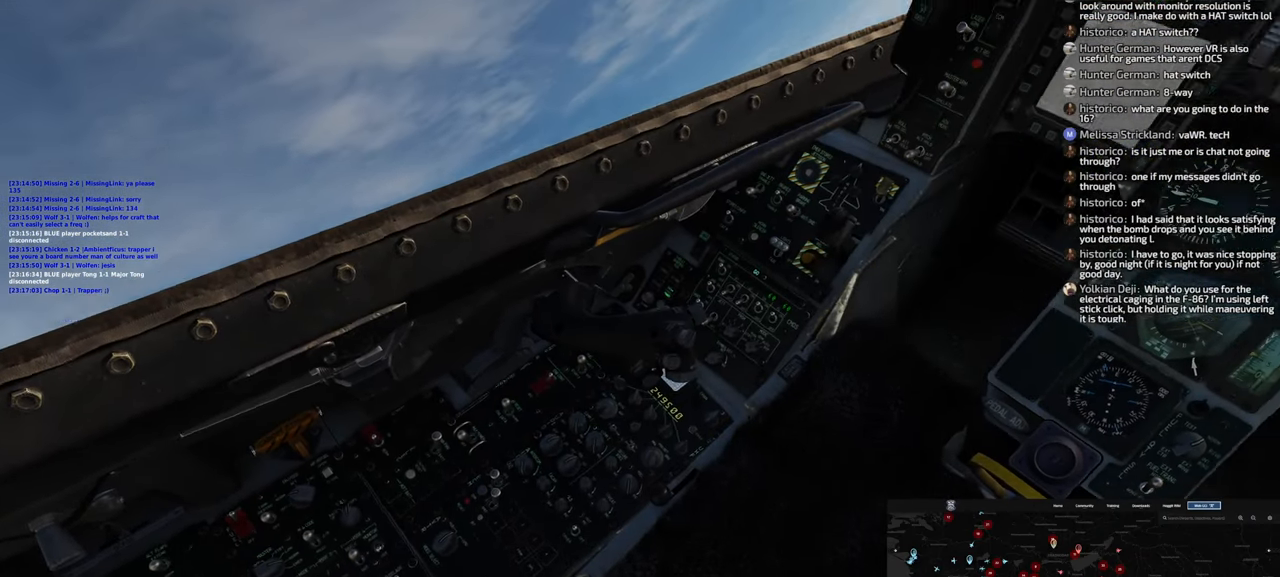
{"buttons": [], "left_stick": "down-left", "right_stick": "center", "events": [[33, "right_stick", "center"], [300, "A", "down"], [333, "A", "up"]]}
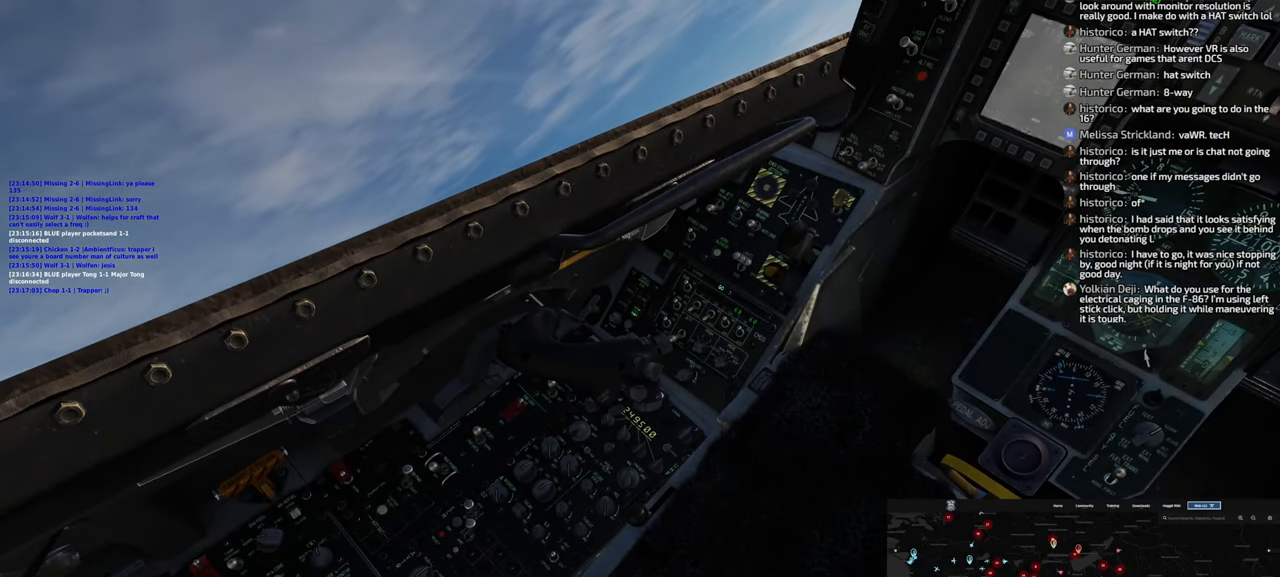
{"buttons": [], "left_stick": "down-left", "right_stick": "center", "events": [[150, "right_stick", "up"], [383, "right_stick", "center"]]}
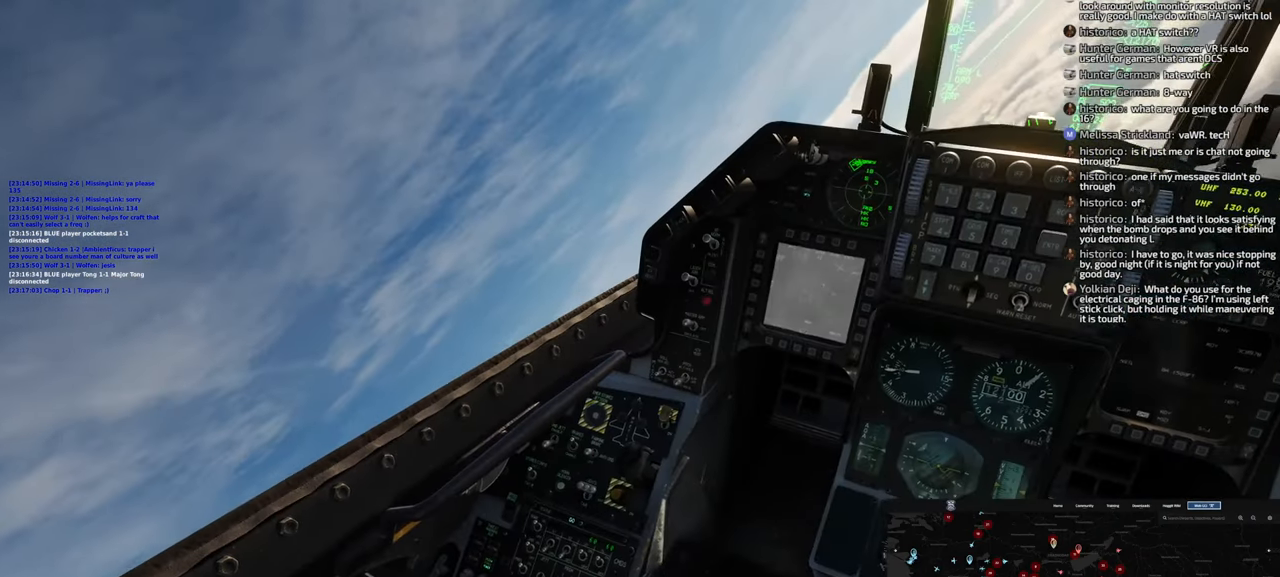
{"buttons": [], "left_stick": "down-left", "right_stick": "center", "events": [[100, "right_stick", "up-right"], [500, "right_stick", "center"]]}
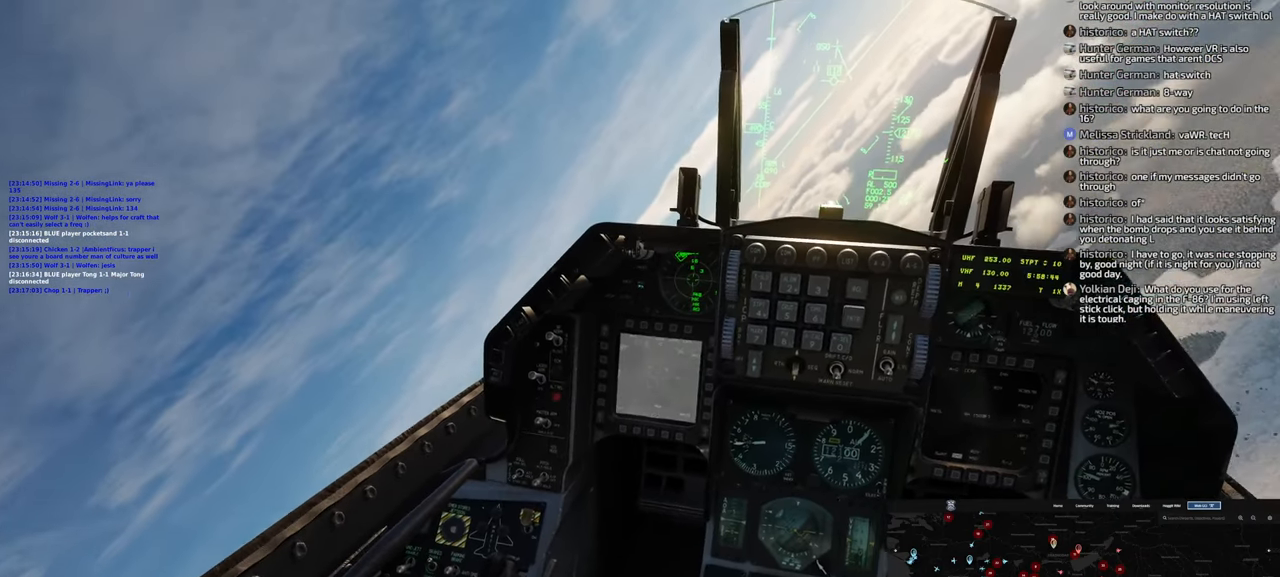
{"buttons": [], "left_stick": "down-left", "right_stick": "center", "events": []}
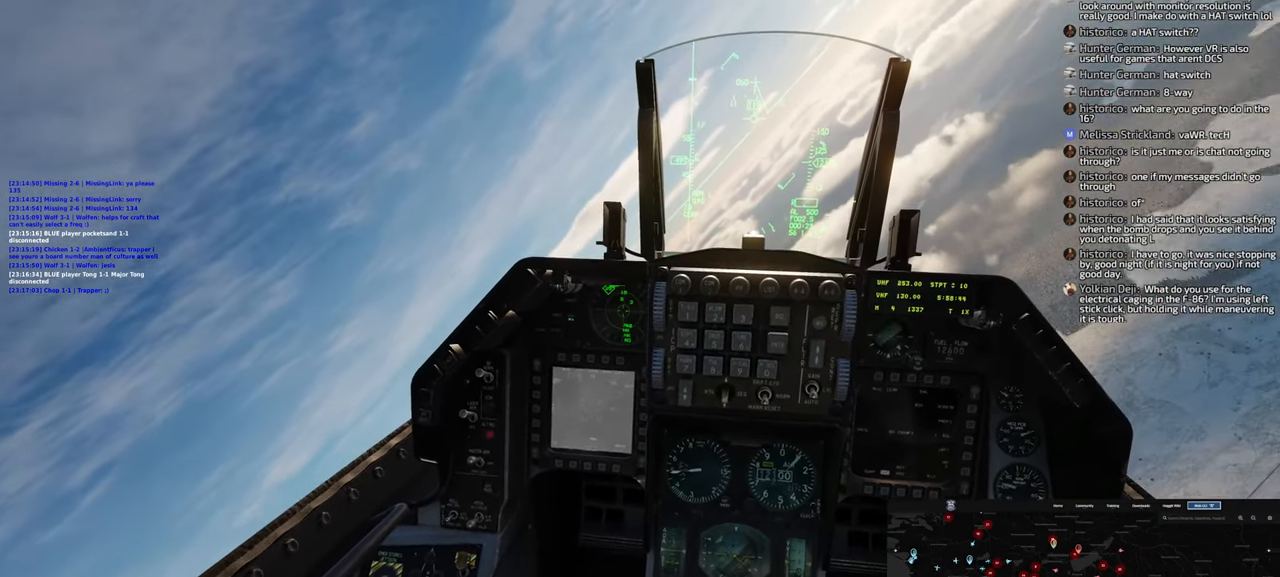
{"buttons": [], "left_stick": "down-left", "right_stick": "center", "events": []}
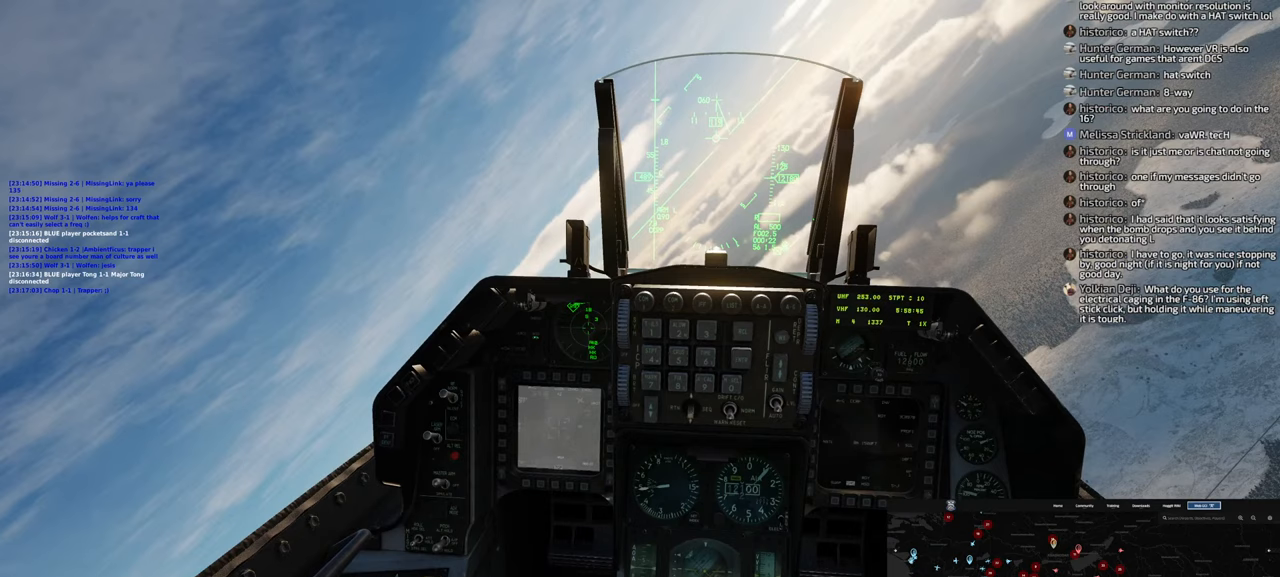
{"buttons": [], "left_stick": "down-left", "right_stick": "center", "events": []}
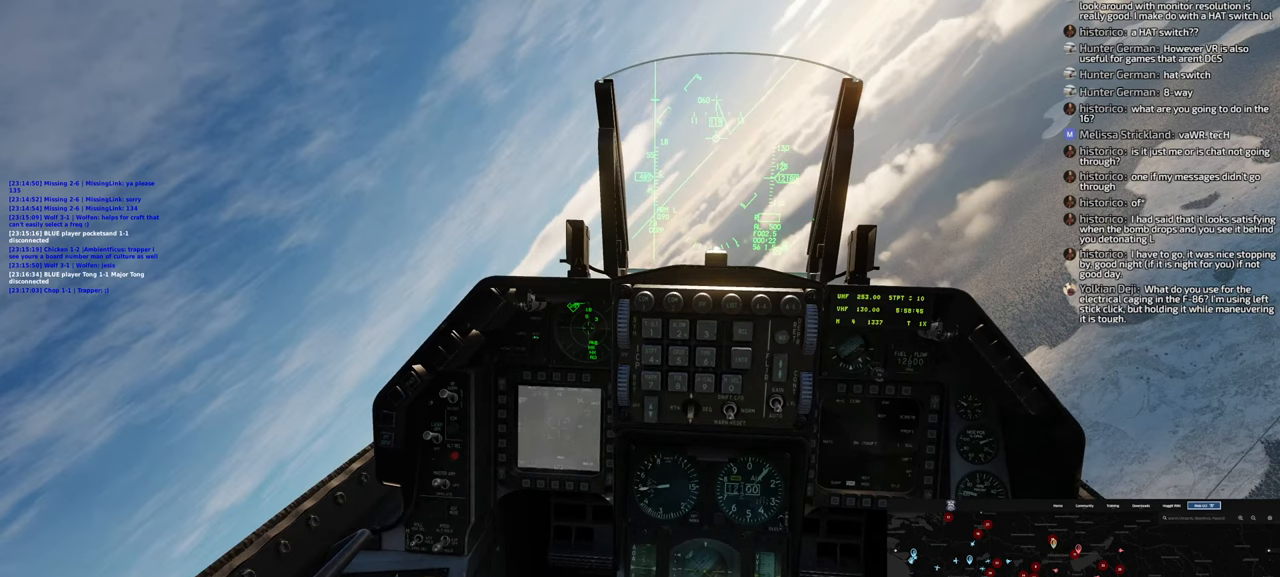
{"buttons": [], "left_stick": "down-left", "right_stick": "center", "events": []}
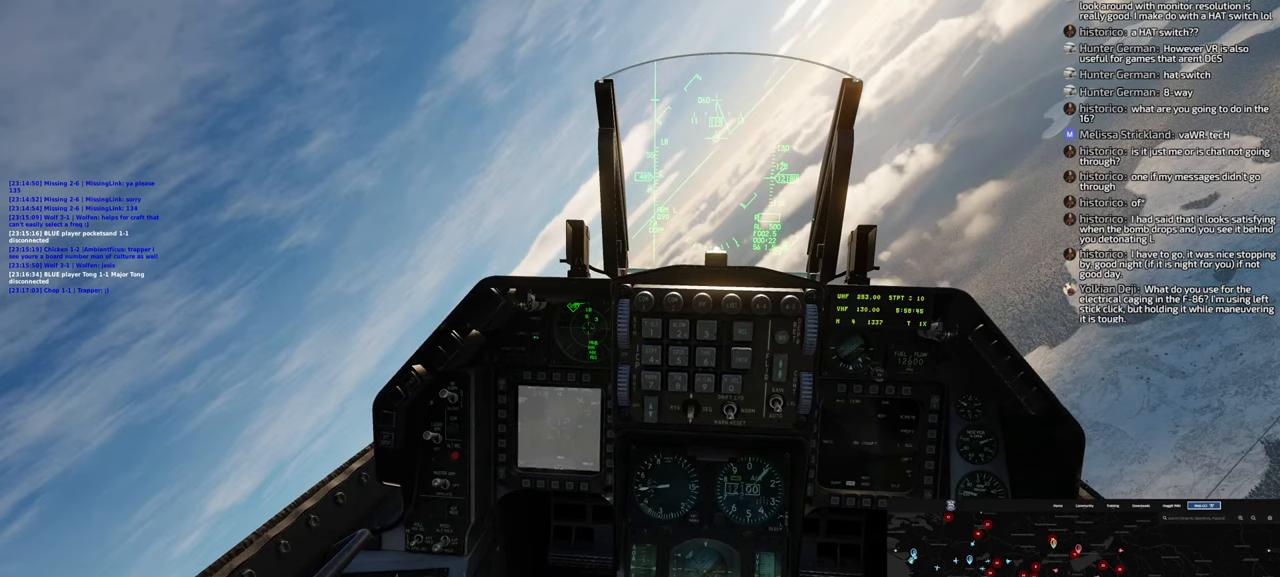
{"buttons": [], "left_stick": "down-left", "right_stick": "center", "events": []}
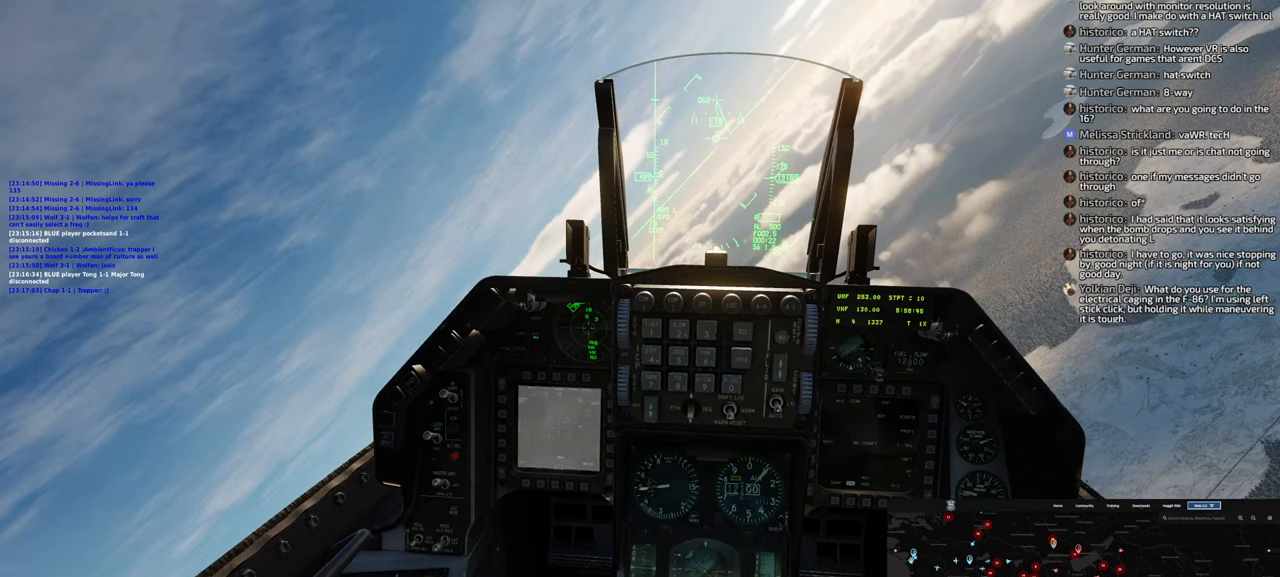
{"buttons": [], "left_stick": "center", "right_stick": "center", "events": [[167, "left_stick", "center"], [167, "right_stick", "up"], [250, "right_stick", "center"]]}
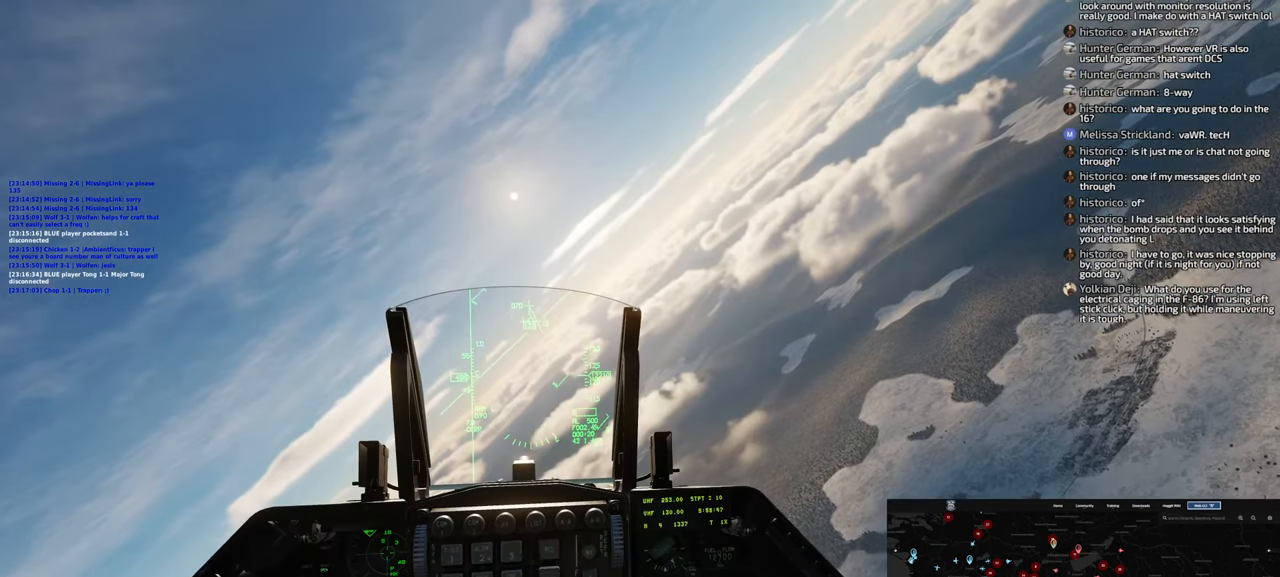
{"buttons": [], "left_stick": "center", "right_stick": "center", "events": []}
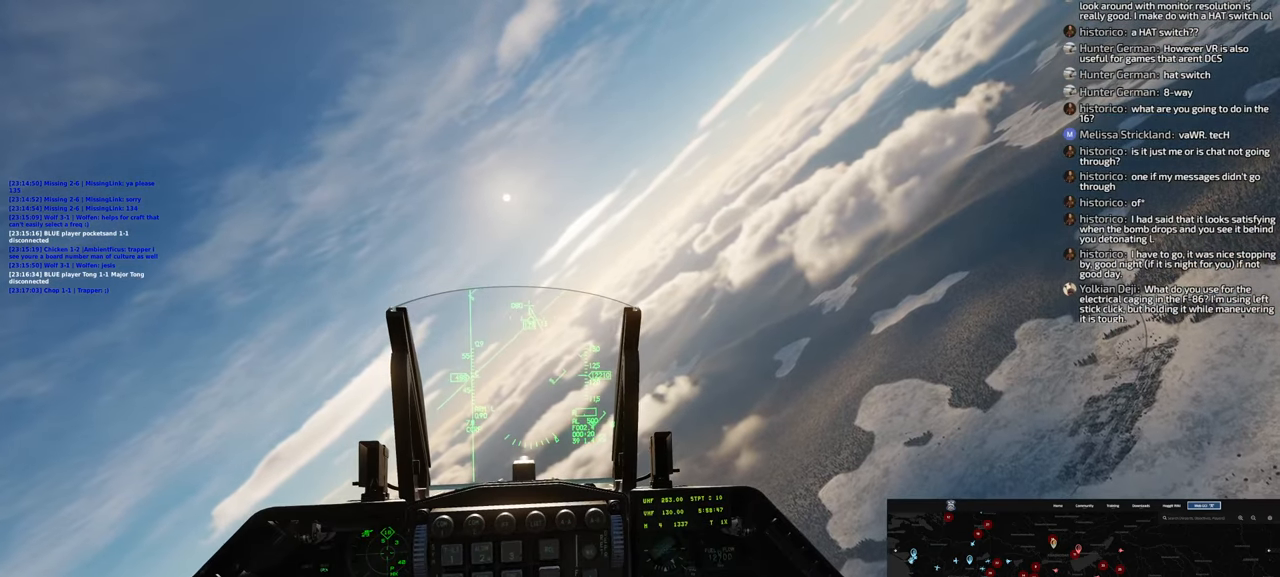
{"buttons": [], "left_stick": "center", "right_stick": "center", "events": []}
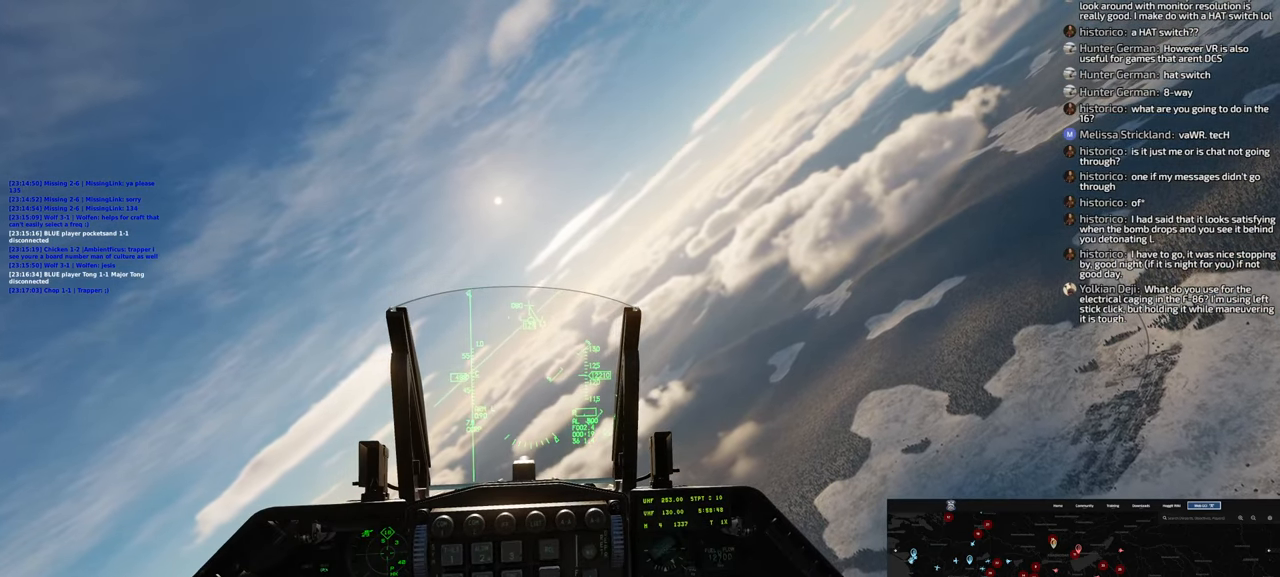
{"buttons": [], "left_stick": "center", "right_stick": "center", "events": []}